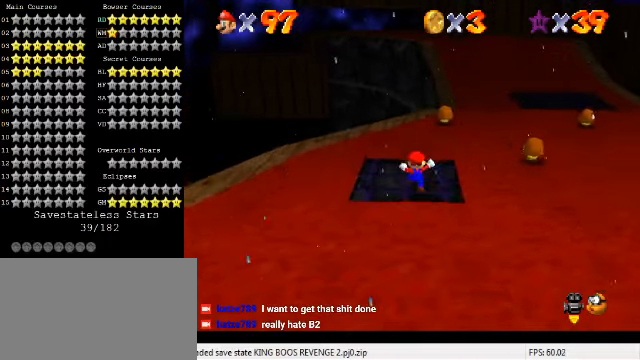
Gameplay with keyboard; each line is a JSON object with the keys held at the frame after it. "events" lists presses ("down") and releases ("up") of "a", "c", "ctrl", "d", "down", "left", "return", "right", "s", "shift", "up", "w", "x" and "y" between this image and that frame as [ms after this image, input, new state], when the widget could be followed in between. No other keys are recorded. Mouse input is not recorded.
{"keys": ["ctrl", "right", "shift", "up"], "events": [[66, "right", "down"], [133, "ctrl", "down"], [266, "ctrl", "up"], [466, "ctrl", "down"], [466, "shift", "down"]]}
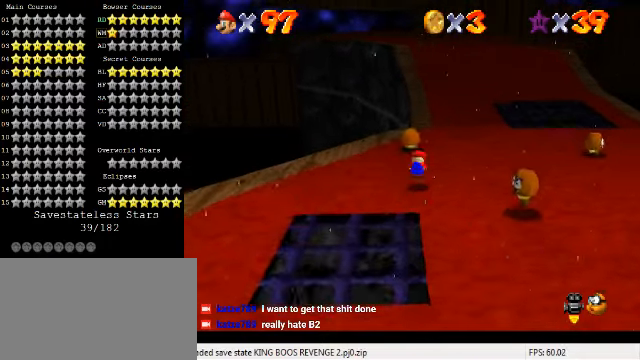
{"keys": ["up", "y"], "events": [[33, "right", "up"], [133, "ctrl", "up"], [133, "shift", "up"], [500, "y", "down"]]}
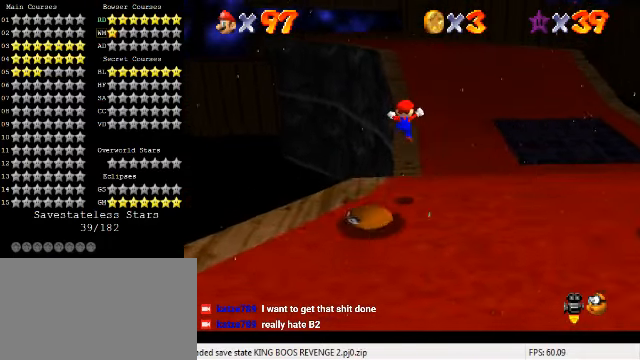
{"keys": ["up"], "events": [[33, "ctrl", "down"], [100, "y", "up"], [200, "ctrl", "up"]]}
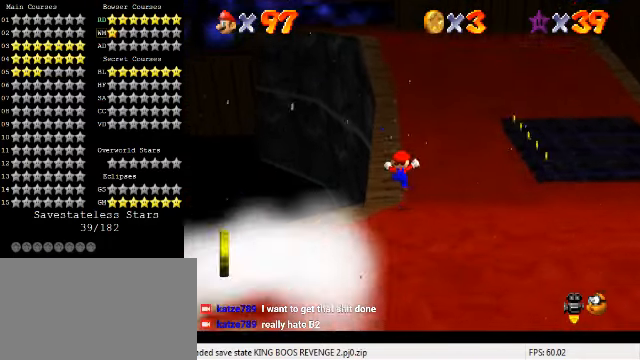
{"keys": ["up"], "events": [[233, "shift", "down"], [266, "ctrl", "down"], [400, "ctrl", "up"], [400, "shift", "up"]]}
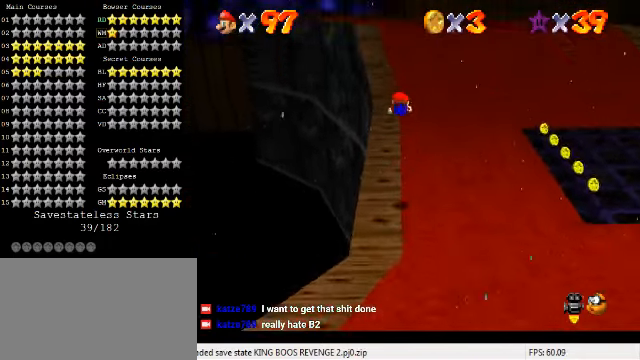
{"keys": ["left", "up"], "events": [[33, "a", "down"], [133, "a", "up"], [166, "left", "down"]]}
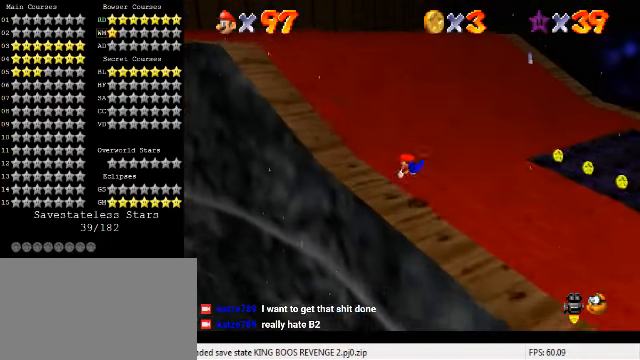
{"keys": ["left", "up"], "events": [[133, "ctrl", "down"], [166, "shift", "down"], [300, "ctrl", "up"], [300, "shift", "up"]]}
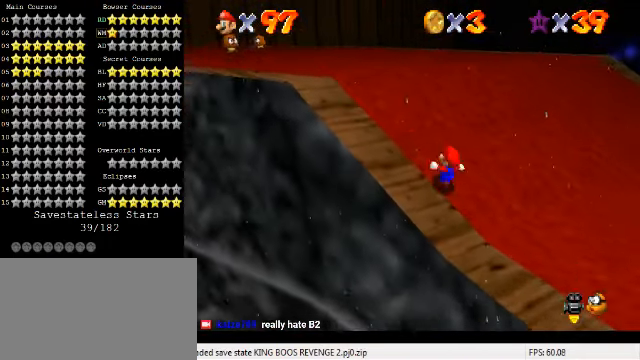
{"keys": ["left", "up"], "events": [[66, "ctrl", "down"], [66, "shift", "down"], [300, "ctrl", "up"], [300, "shift", "up"]]}
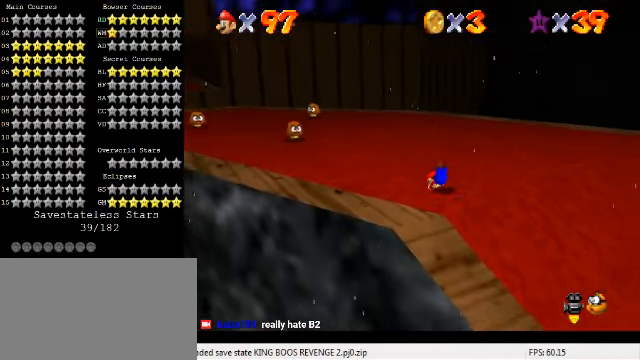
{"keys": ["left", "up"], "events": [[200, "ctrl", "down"], [233, "shift", "down"], [366, "ctrl", "up"], [366, "shift", "up"]]}
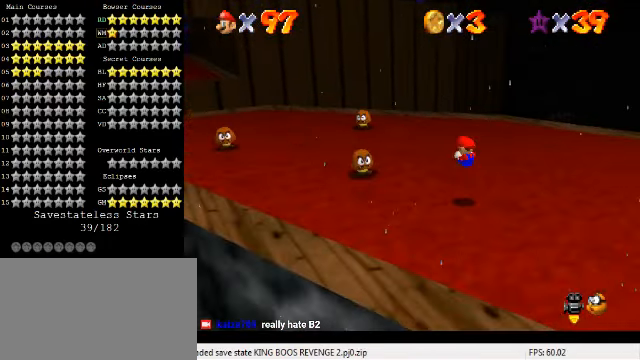
{"keys": ["left", "up"], "events": [[266, "ctrl", "down"], [400, "ctrl", "up"]]}
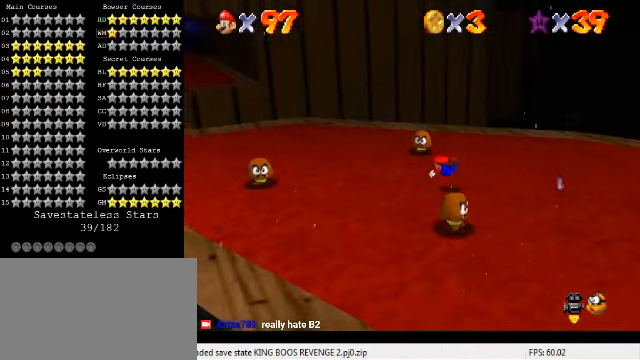
{"keys": ["left"], "events": [[100, "ctrl", "down"], [167, "shift", "down"], [234, "ctrl", "up"], [234, "shift", "up"], [367, "d", "down"], [400, "up", "up"], [467, "d", "up"]]}
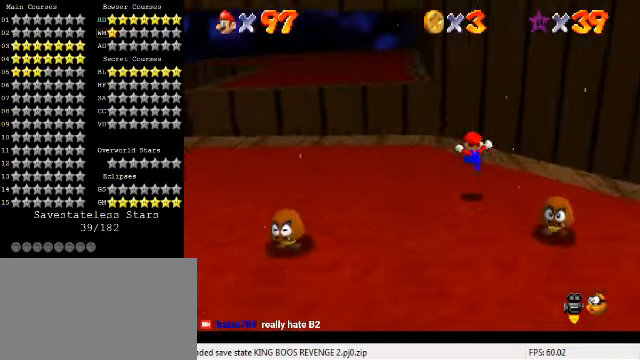
{"keys": ["left"], "events": [[67, "up", "down"], [400, "up", "up"]]}
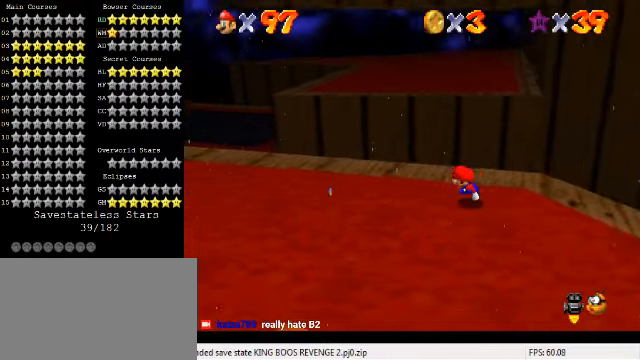
{"keys": ["up", "y"], "events": [[67, "up", "down"], [234, "left", "up"], [467, "y", "down"]]}
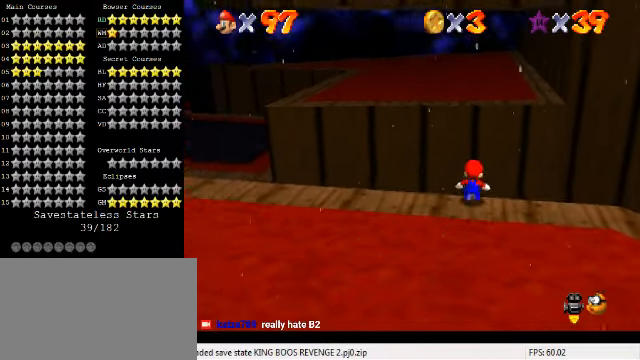
{"keys": ["up"], "events": [[34, "shift", "down"], [134, "shift", "up"], [134, "y", "up"]]}
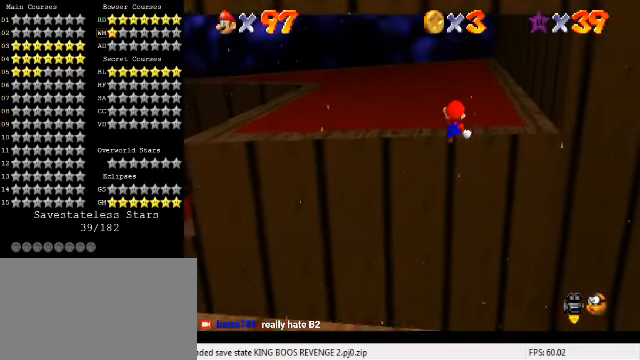
{"keys": ["up"], "events": []}
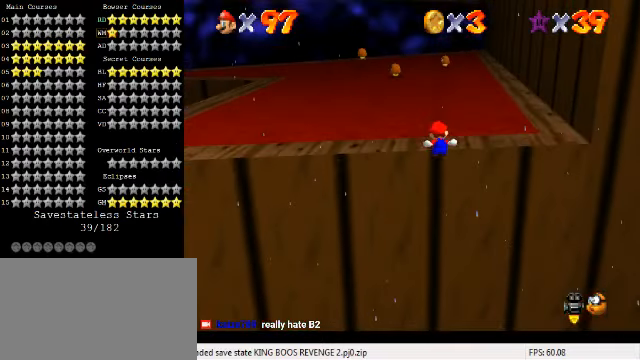
{"keys": ["up"], "events": [[200, "shift", "down"], [267, "shift", "up"], [334, "shift", "down"], [467, "shift", "up"]]}
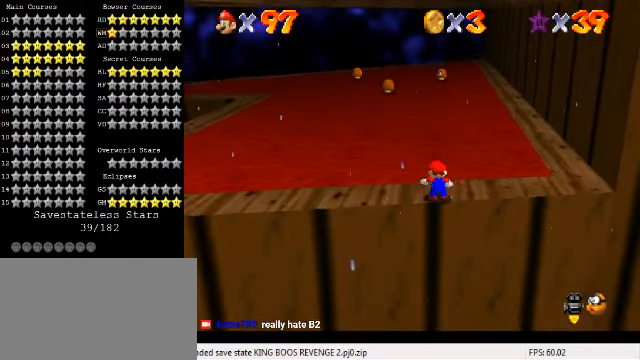
{"keys": ["right", "up", "y"], "events": [[500, "right", "down"], [500, "y", "down"]]}
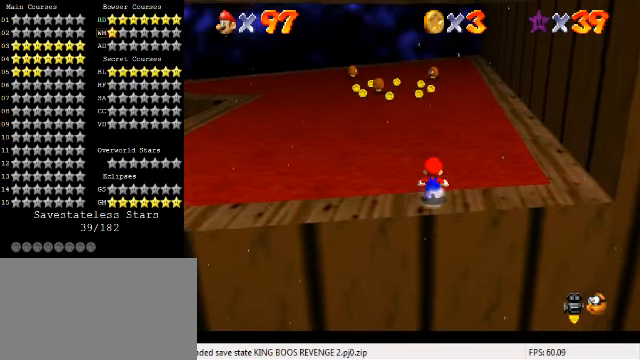
{"keys": [], "events": [[34, "shift", "down"], [200, "right", "up"], [200, "shift", "up"], [200, "up", "up"], [234, "y", "up"]]}
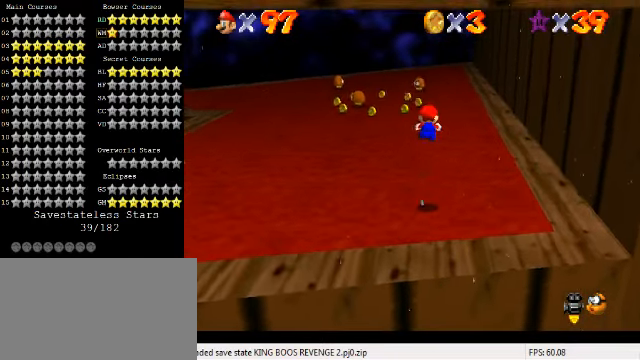
{"keys": ["up"], "events": [[134, "w", "down"], [234, "up", "down"], [267, "w", "up"]]}
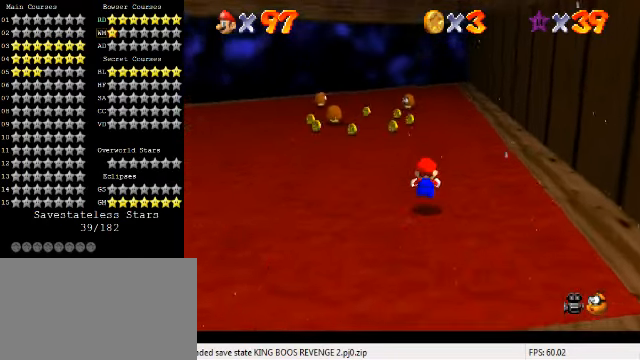
{"keys": ["up", "y"], "events": [[234, "right", "down"], [300, "right", "up"], [300, "y", "down"], [334, "shift", "down"], [500, "shift", "up"]]}
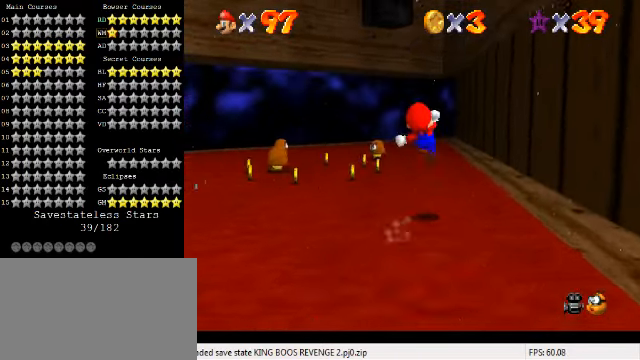
{"keys": ["up"], "events": [[34, "y", "up"]]}
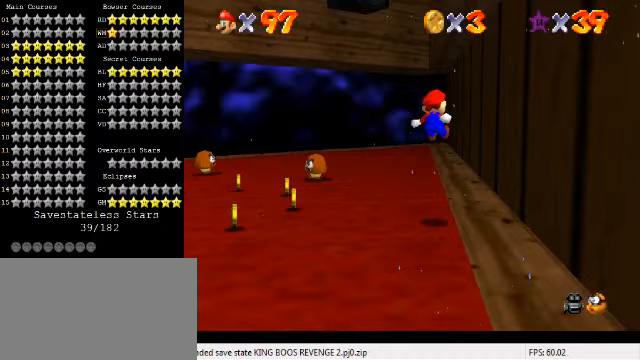
{"keys": ["shift", "up"], "events": [[33, "s", "down"], [133, "s", "up"], [333, "shift", "down"]]}
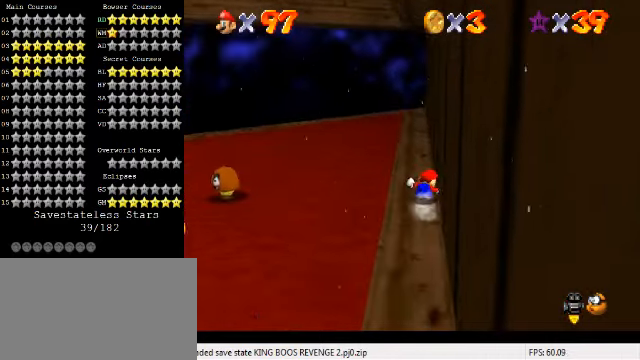
{"keys": ["up"], "events": [[100, "ctrl", "down"], [100, "up", "up"], [200, "up", "down"], [233, "shift", "up"], [267, "ctrl", "up"]]}
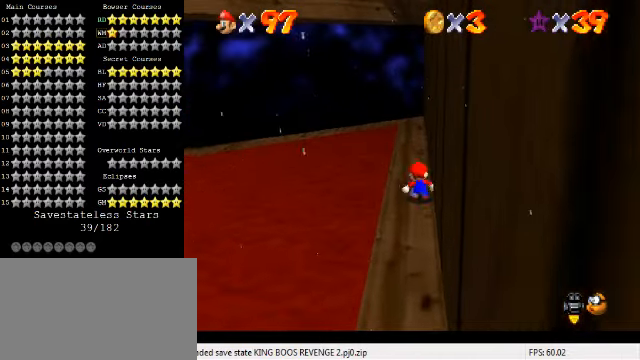
{"keys": ["left"], "events": [[67, "left", "down"], [467, "up", "up"]]}
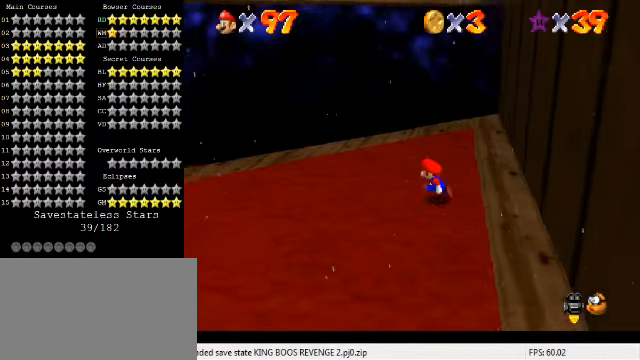
{"keys": ["right", "shift", "up"], "events": [[33, "right", "down"], [67, "left", "up"], [133, "up", "down"], [200, "shift", "down"]]}
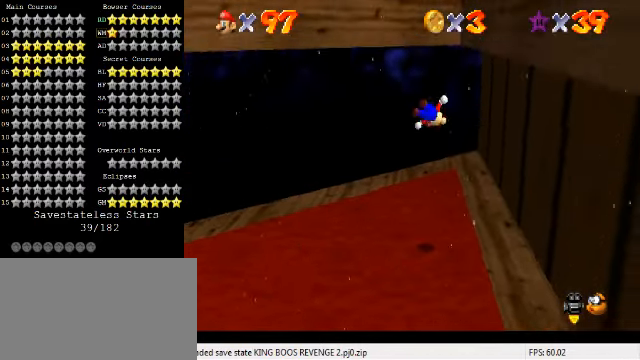
{"keys": ["left", "shift", "up"], "events": [[200, "up", "up"], [267, "shift", "up"], [367, "left", "down"], [400, "shift", "down"], [433, "right", "up"], [433, "up", "down"]]}
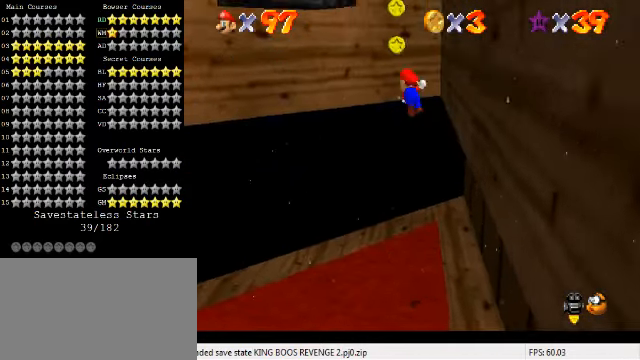
{"keys": ["left", "shift", "up"], "events": [[33, "left", "up"], [233, "left", "down"], [400, "shift", "up"], [500, "shift", "down"]]}
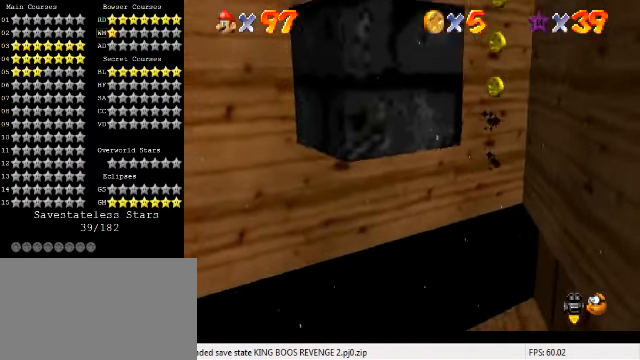
{"keys": ["left", "shift"], "events": [[167, "up", "up"]]}
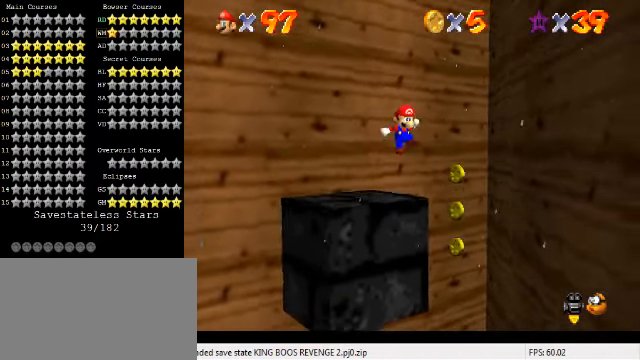
{"keys": ["left"], "events": [[167, "shift", "up"], [400, "d", "down"], [467, "d", "up"]]}
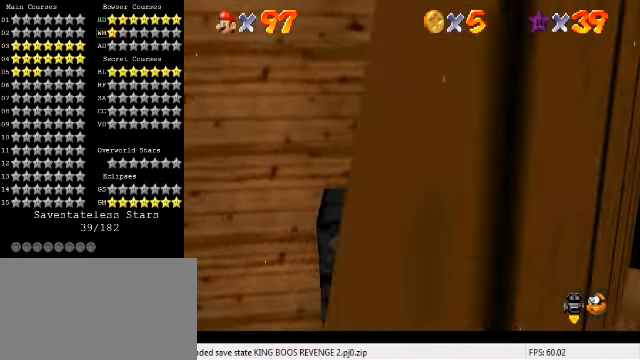
{"keys": ["up"], "events": [[133, "up", "down"], [267, "left", "up"]]}
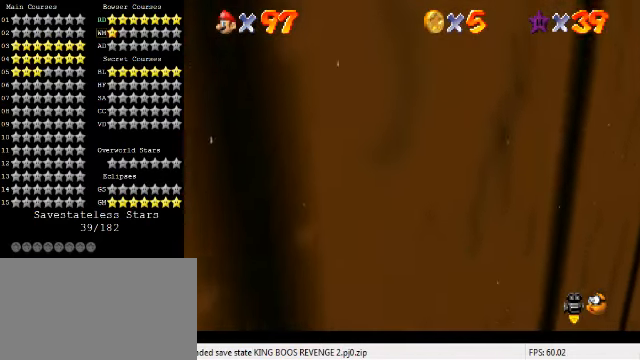
{"keys": [], "events": [[167, "left", "down"], [333, "left", "up"], [333, "up", "up"]]}